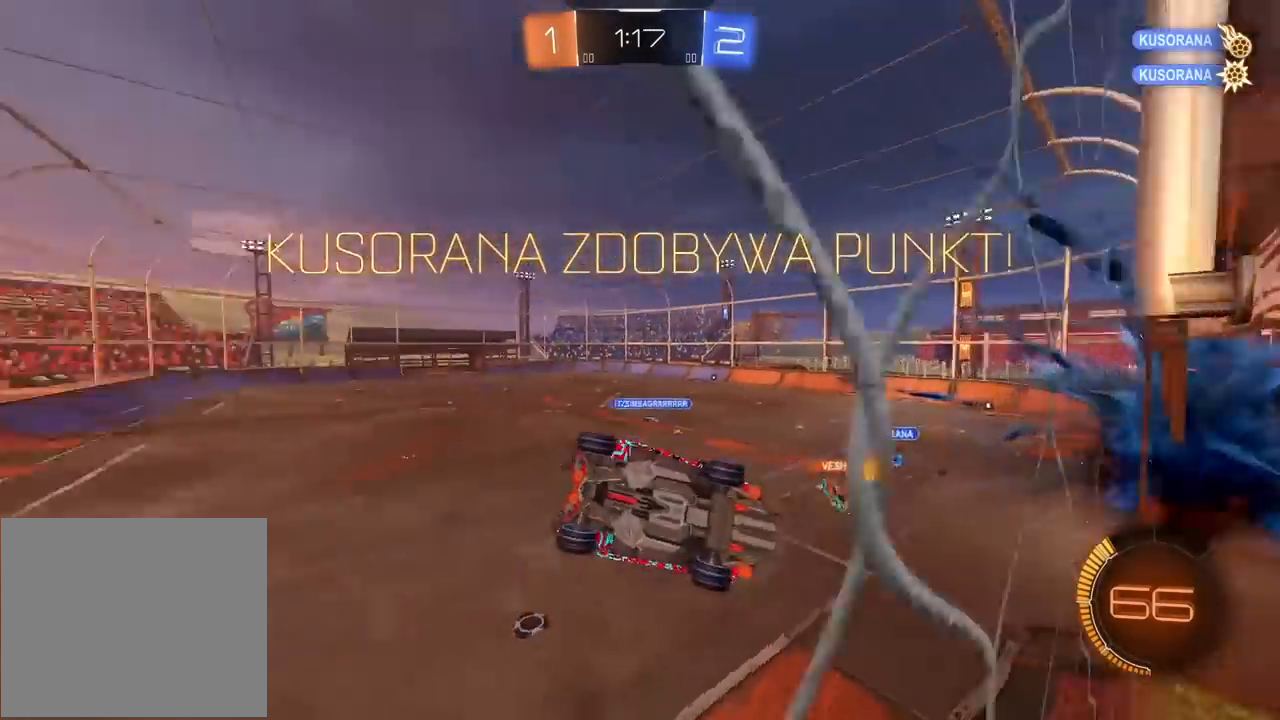
Gameplay with a controller (PlayStation layout); each line is a JSON object with the inputs held at the frame after it. "events" lists button and stick changes between this image and that frame as [ms after this image, input, new state], when the widget could be followed in between.
{"buttons": [], "left_stick": "up-right", "right_stick": "center", "events": [[83, "left_stick", "up-right"]]}
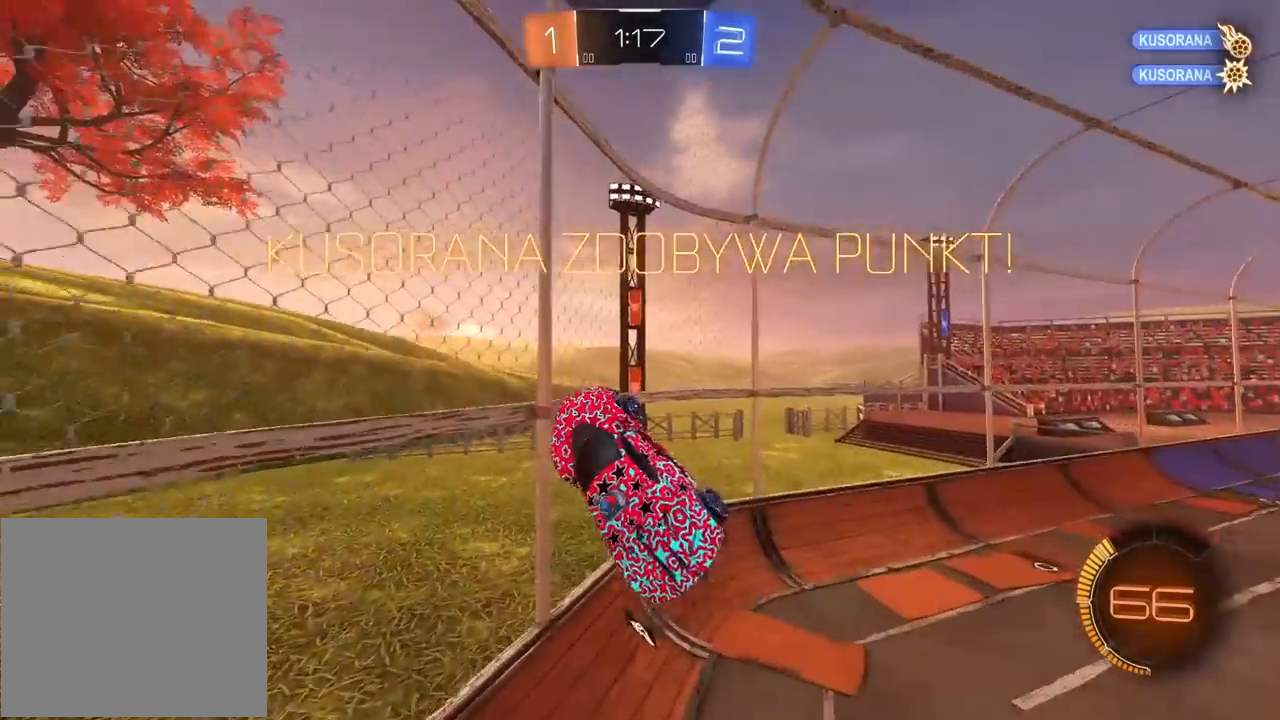
{"buttons": ["CROSS", "CIRCLE", "R1", "R2"], "left_stick": "down-right", "right_stick": "center", "events": [[33, "CIRCLE", "down"], [33, "R1", "down"], [33, "R2", "down"], [83, "left_stick", "center"], [283, "CROSS", "down"], [300, "left_stick", "up"], [350, "CROSS", "up"], [400, "CROSS", "down"], [467, "left_stick", "down-right"]]}
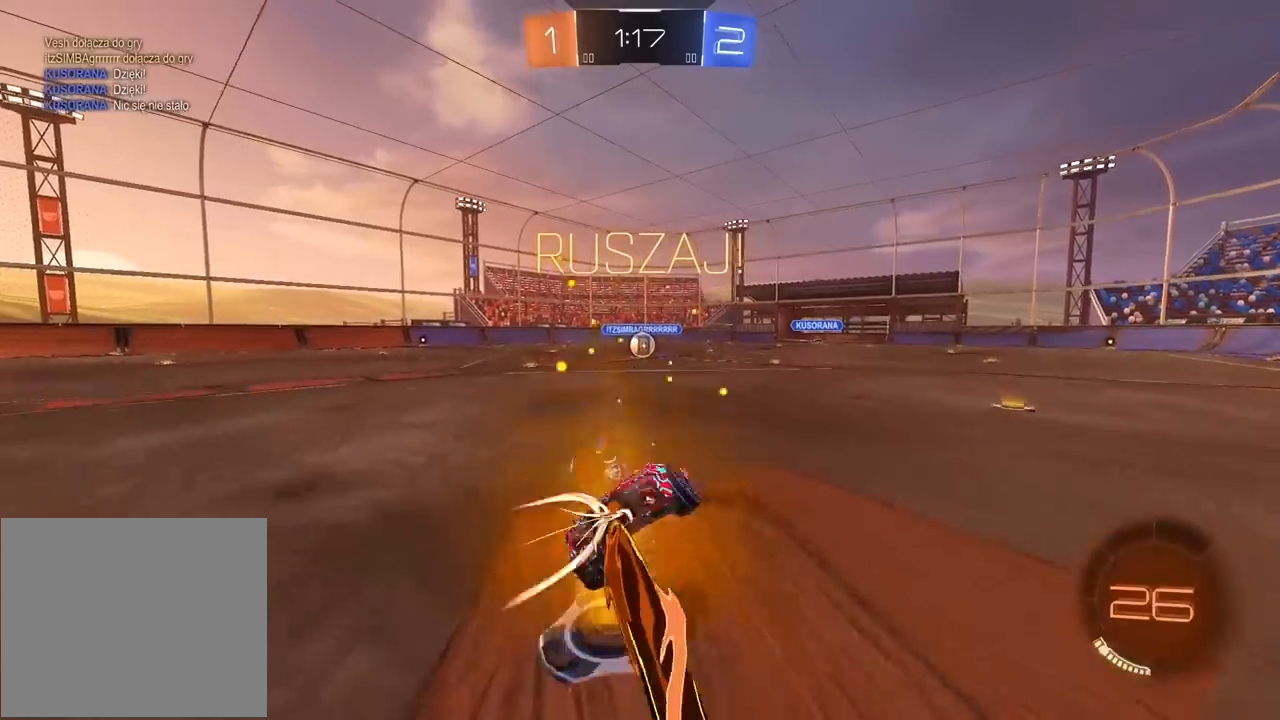
{"buttons": ["CROSS", "CIRCLE", "R1", "R2"], "left_stick": "down-left", "right_stick": "center", "events": [[150, "left_stick", "down-left"]]}
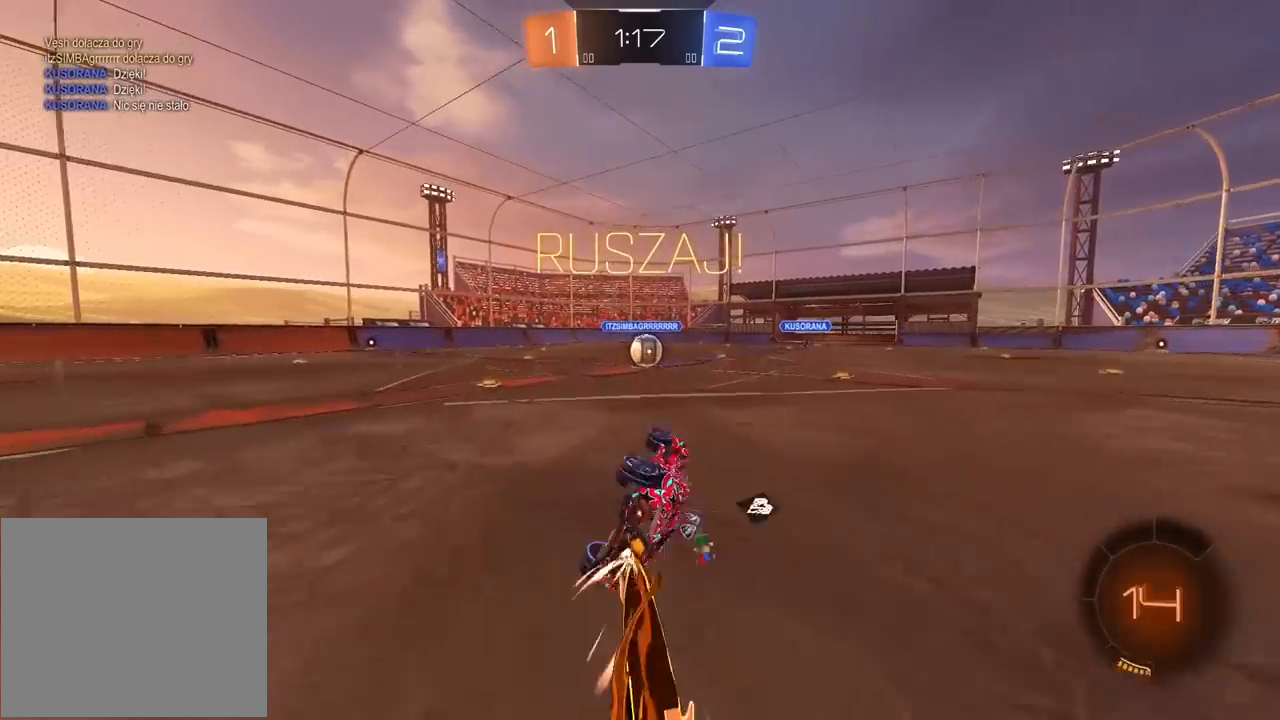
{"buttons": ["R2"], "left_stick": "center", "right_stick": "center", "events": [[100, "L1", "down"], [117, "left_stick", "down"], [217, "L1", "up"], [250, "CROSS", "up"], [250, "left_stick", "center"], [283, "CIRCLE", "up"], [317, "R1", "up"]]}
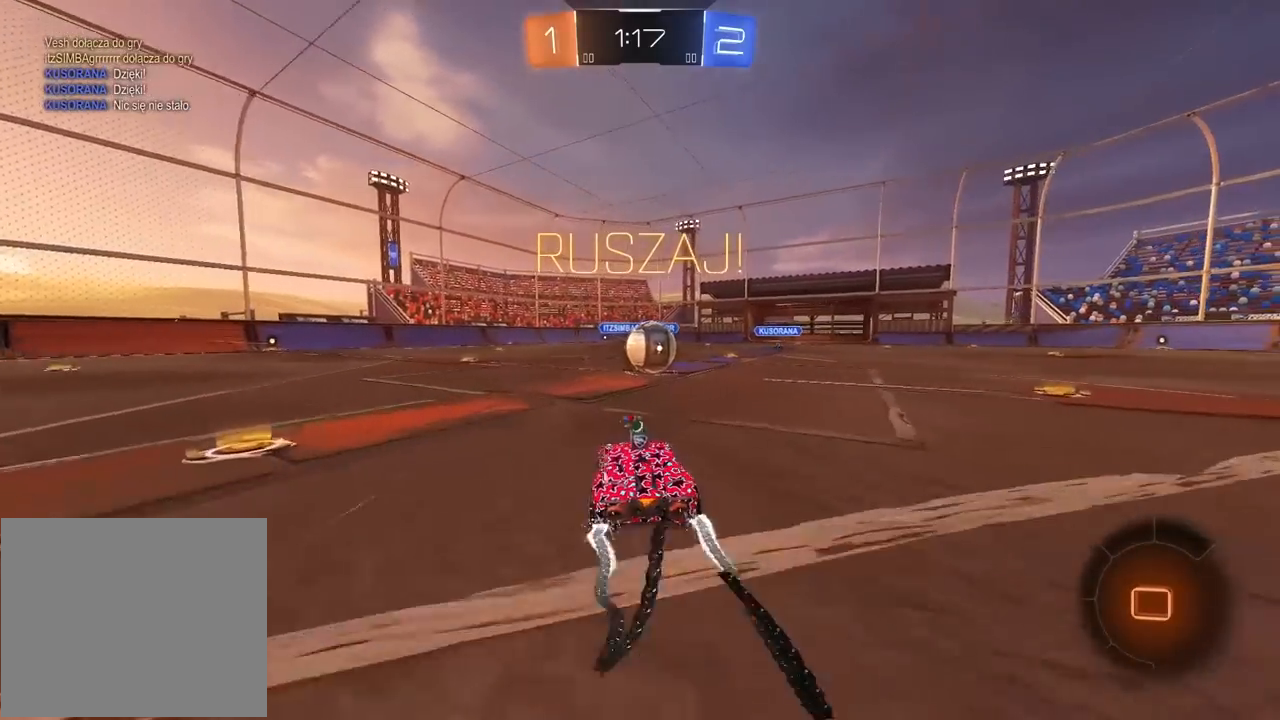
{"buttons": ["L2", "R2"], "left_stick": "up-right", "right_stick": "center", "events": [[100, "CROSS", "down"], [117, "left_stick", "right"], [217, "CROSS", "up"], [233, "left_stick", "center"], [300, "left_stick", "up"], [317, "L2", "down"], [350, "CROSS", "down"], [450, "left_stick", "up-right"], [500, "CROSS", "up"]]}
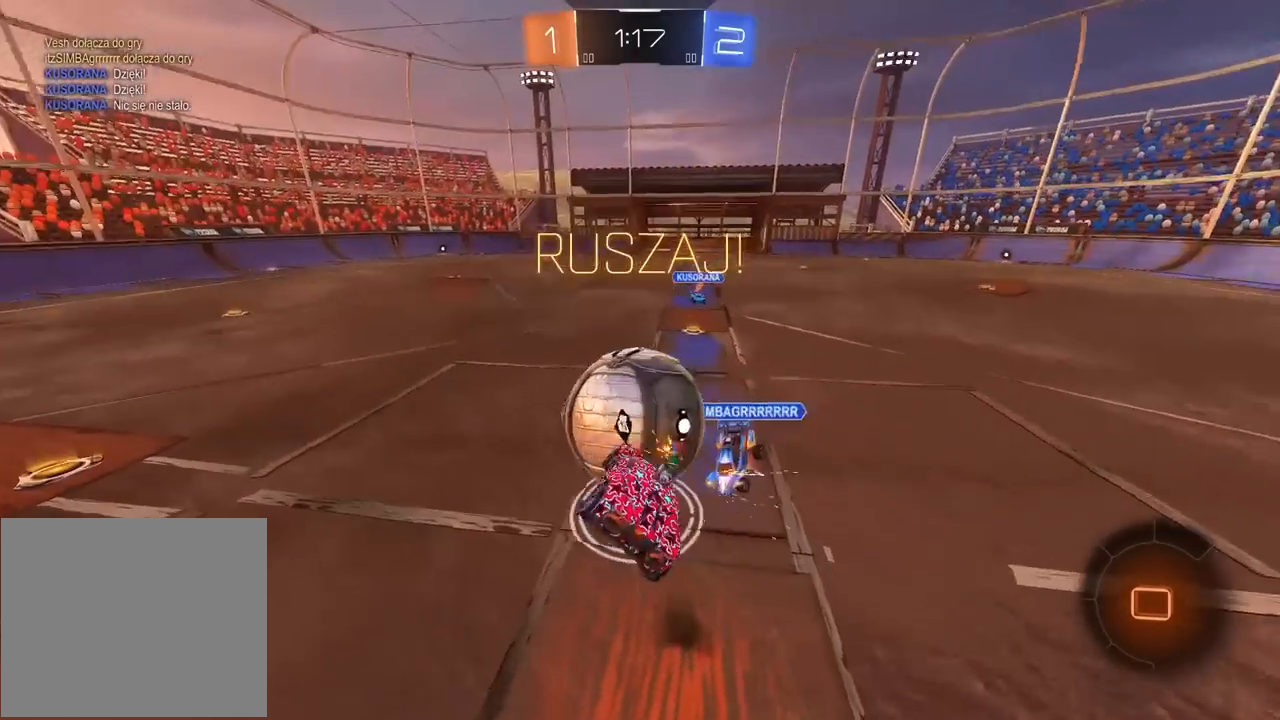
{"buttons": ["L2", "R2"], "left_stick": "down", "right_stick": "center", "events": [[183, "left_stick", "down-right"], [500, "left_stick", "down"]]}
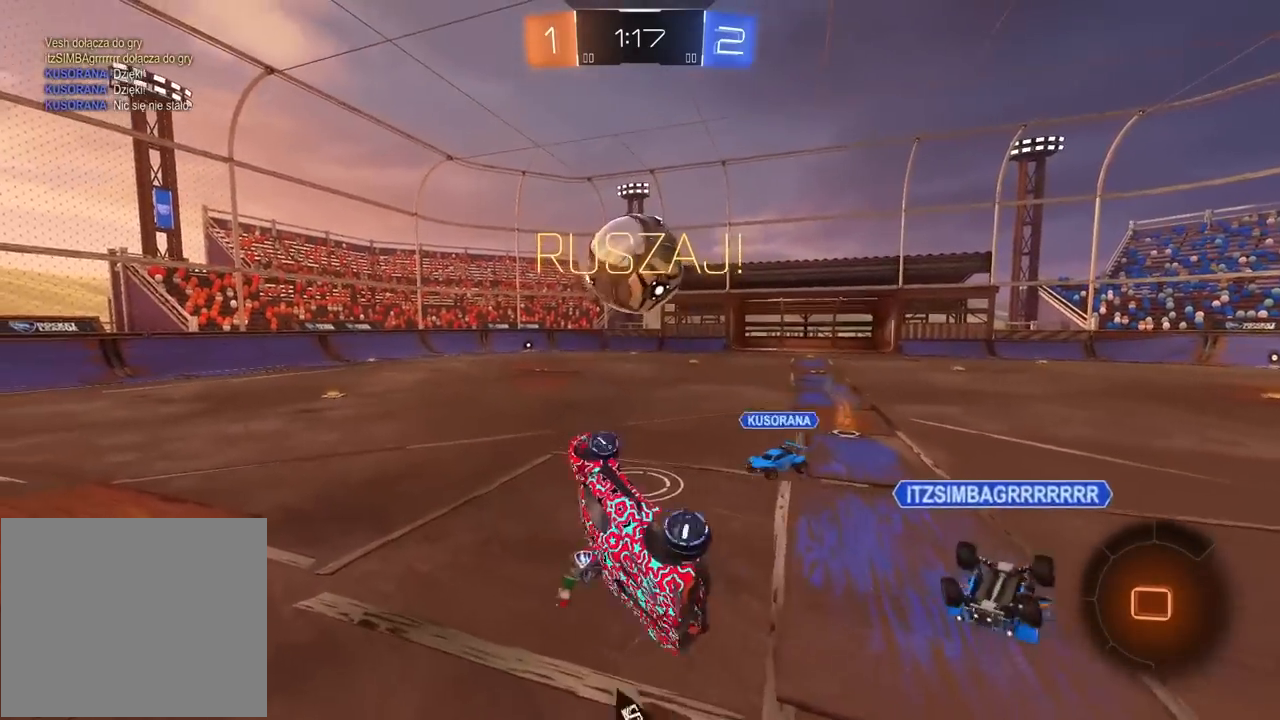
{"buttons": ["R2"], "left_stick": "left", "right_stick": "center", "events": [[133, "L2", "up"], [167, "left_stick", "center"], [483, "left_stick", "left"]]}
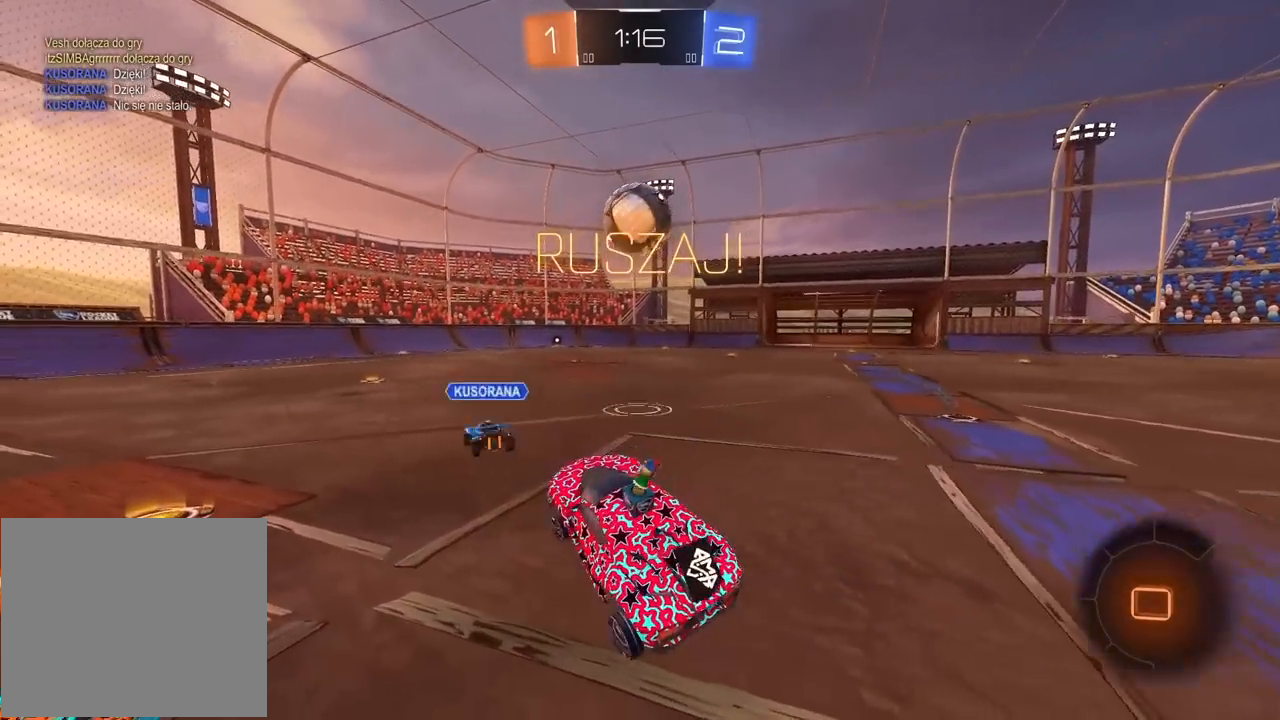
{"buttons": ["R2"], "left_stick": "left", "right_stick": "center", "events": [[67, "left_stick", "center"], [200, "left_stick", "left"], [317, "left_stick", "center"], [450, "left_stick", "left"]]}
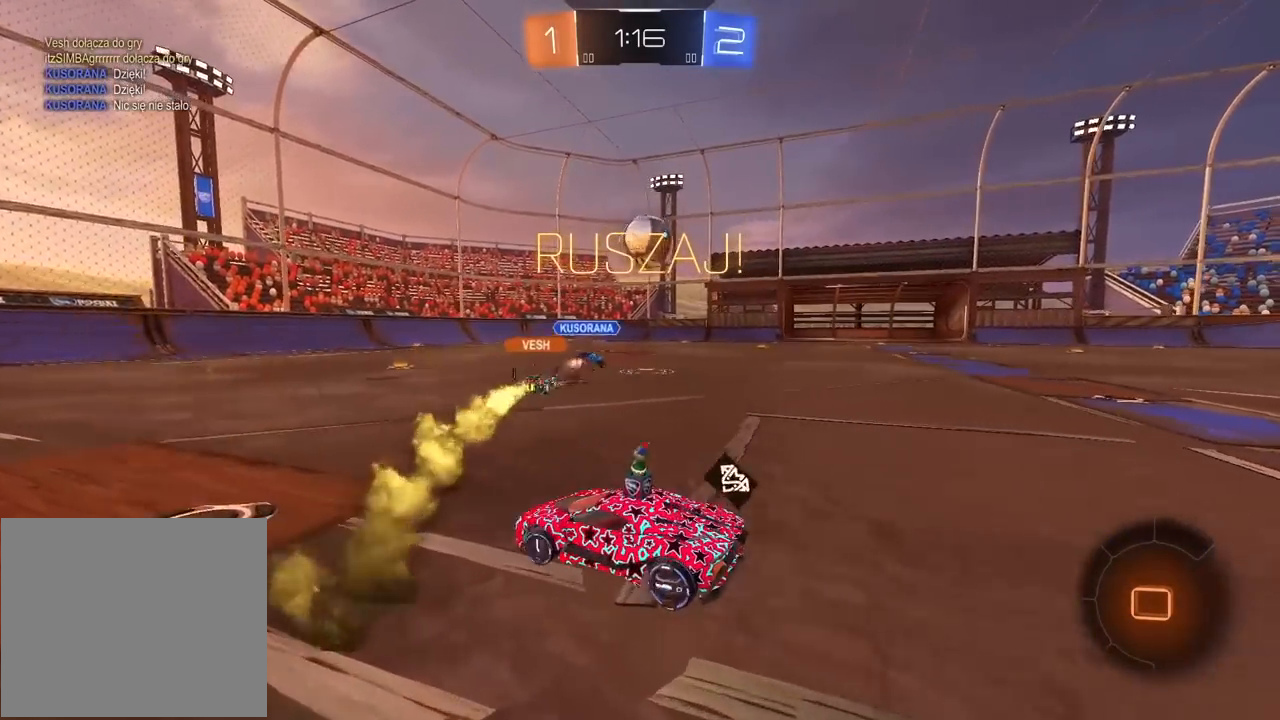
{"buttons": ["CROSS", "R2"], "left_stick": "up", "right_stick": "center", "events": [[50, "left_stick", "center"], [167, "left_stick", "left"], [250, "left_stick", "center"], [300, "CROSS", "down"], [317, "left_stick", "up"], [400, "CROSS", "up"], [450, "CROSS", "down"]]}
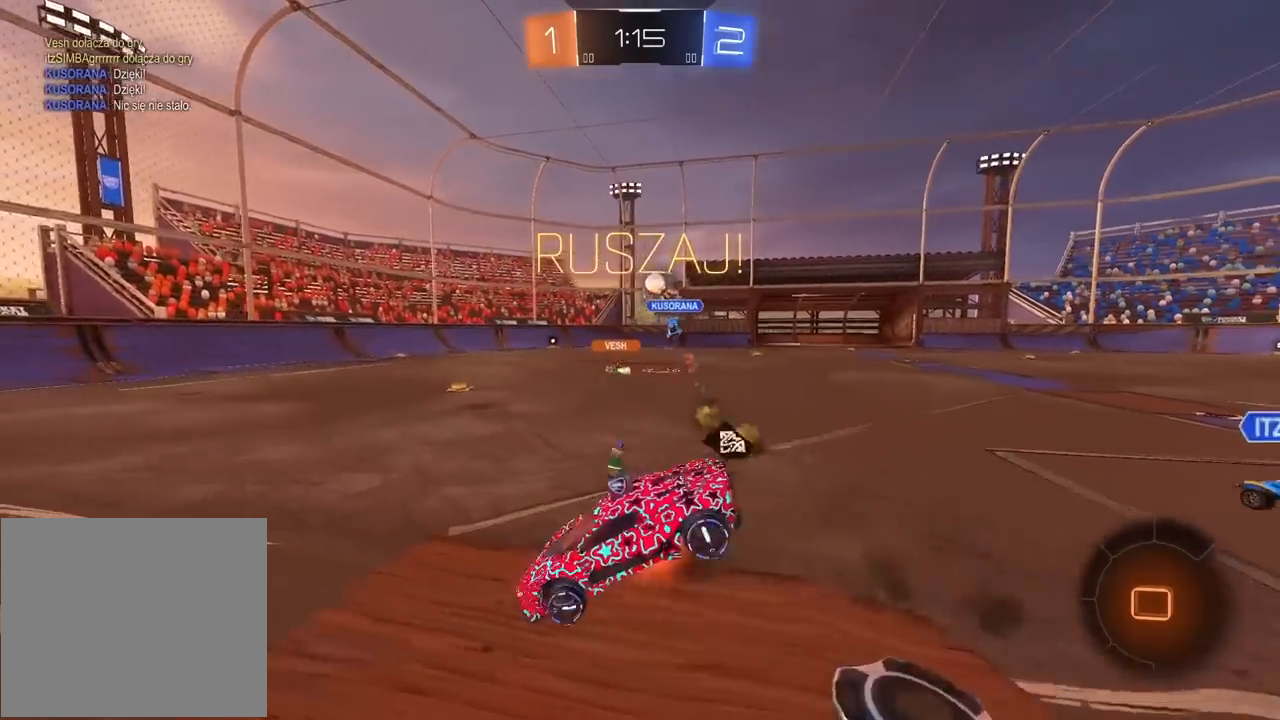
{"buttons": ["TRIANGLE", "R2"], "left_stick": "center", "right_stick": "center", "events": [[67, "CROSS", "up"], [83, "left_stick", "center"], [450, "TRIANGLE", "down"]]}
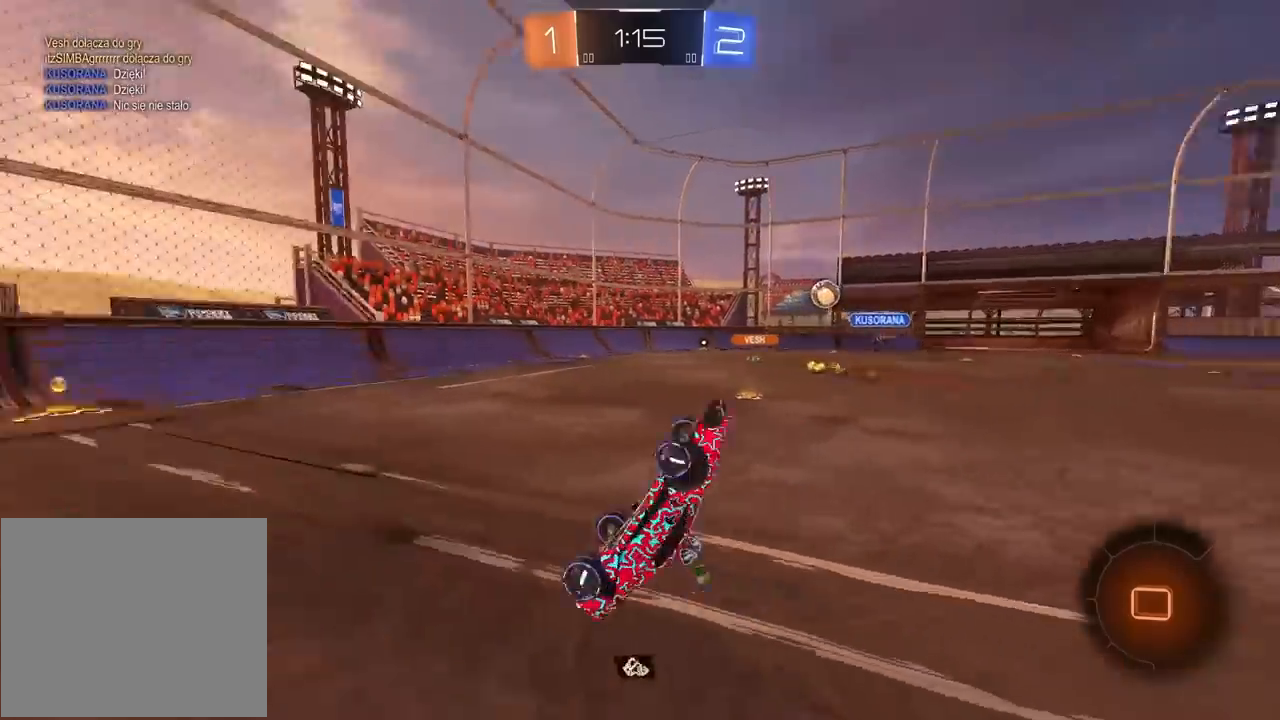
{"buttons": ["R2"], "left_stick": "right", "right_stick": "center", "events": [[33, "TRIANGLE", "up"], [67, "TRIANGLE", "down"], [183, "TRIANGLE", "up"], [367, "left_stick", "right"]]}
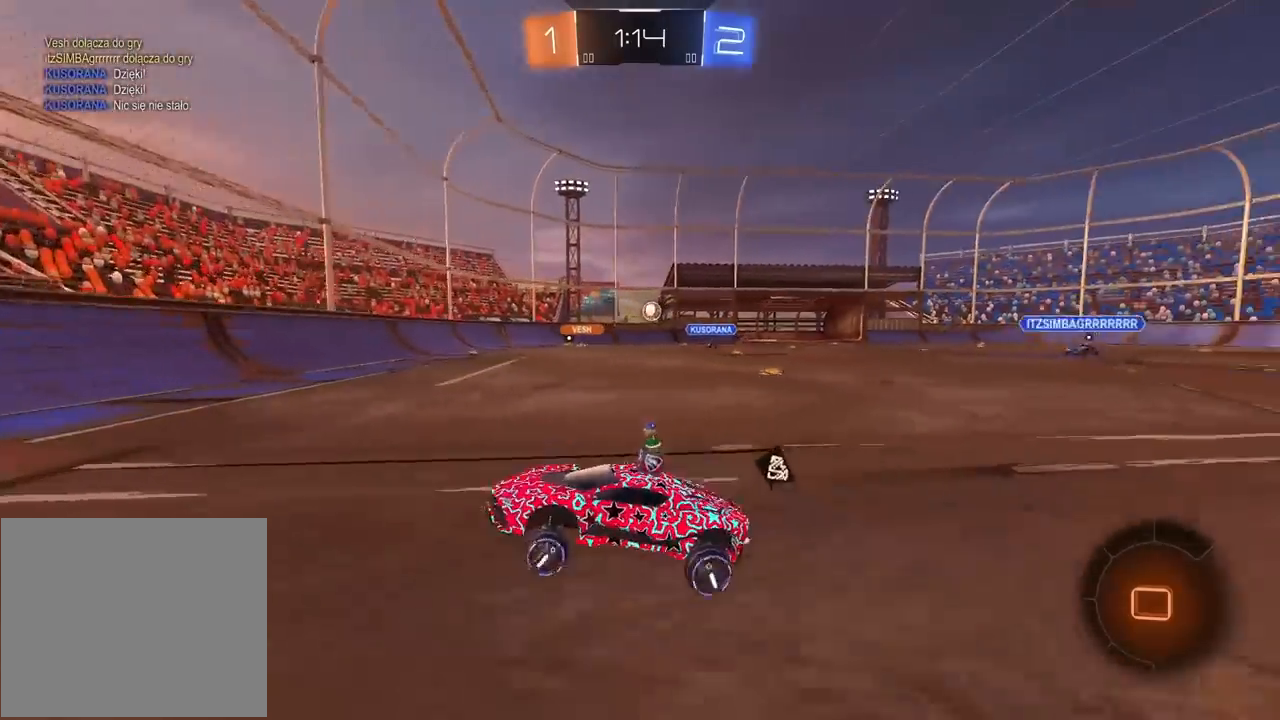
{"buttons": ["R2"], "left_stick": "right", "right_stick": "center", "events": [[183, "L1", "down"], [317, "L1", "up"], [367, "left_stick", "center"], [417, "left_stick", "right"]]}
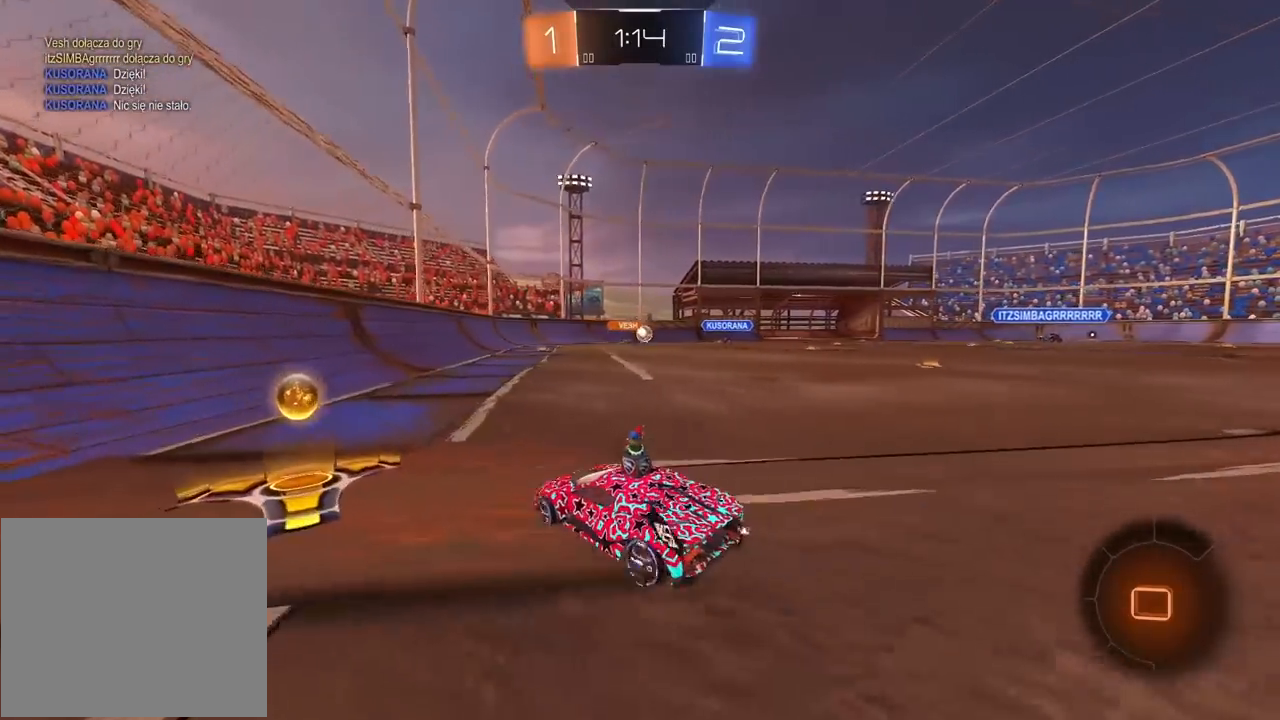
{"buttons": ["R1", "R2"], "left_stick": "right", "right_stick": "center", "events": [[100, "left_stick", "center"], [133, "R1", "down"], [167, "left_stick", "right"]]}
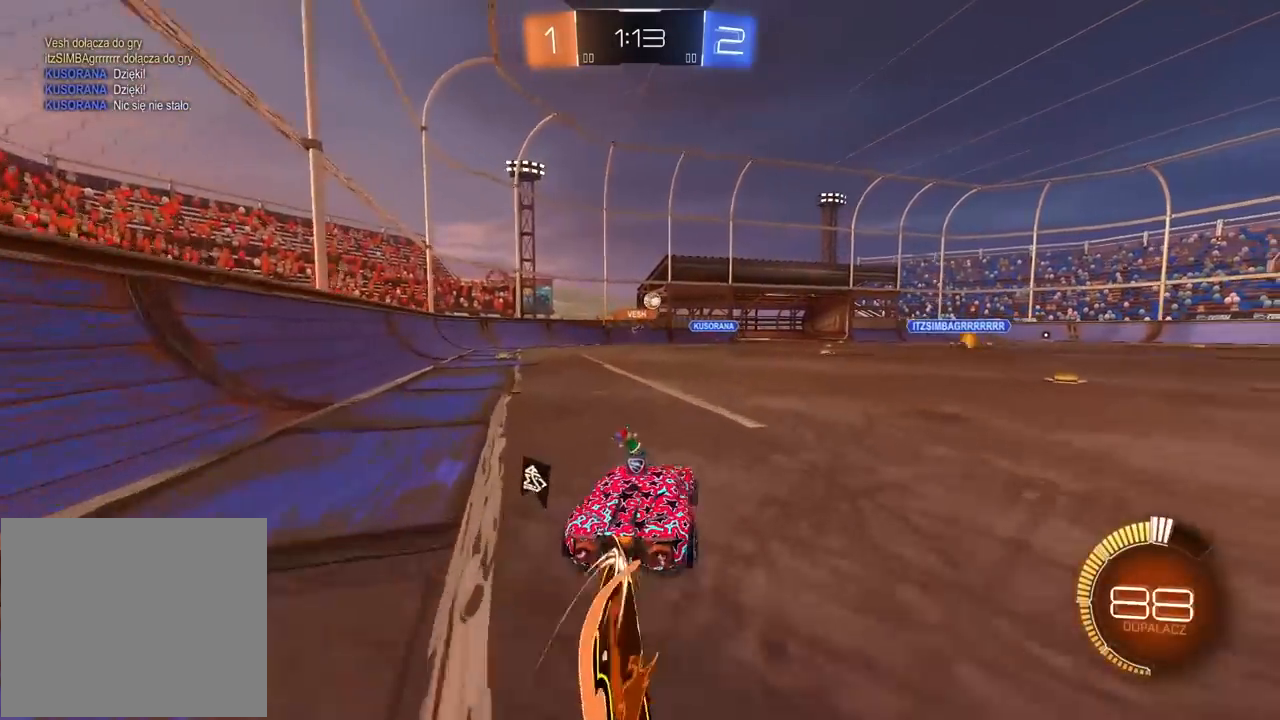
{"buttons": ["R1", "R2"], "left_stick": "center", "right_stick": "center", "events": [[133, "left_stick", "center"], [317, "left_stick", "right"], [417, "left_stick", "center"]]}
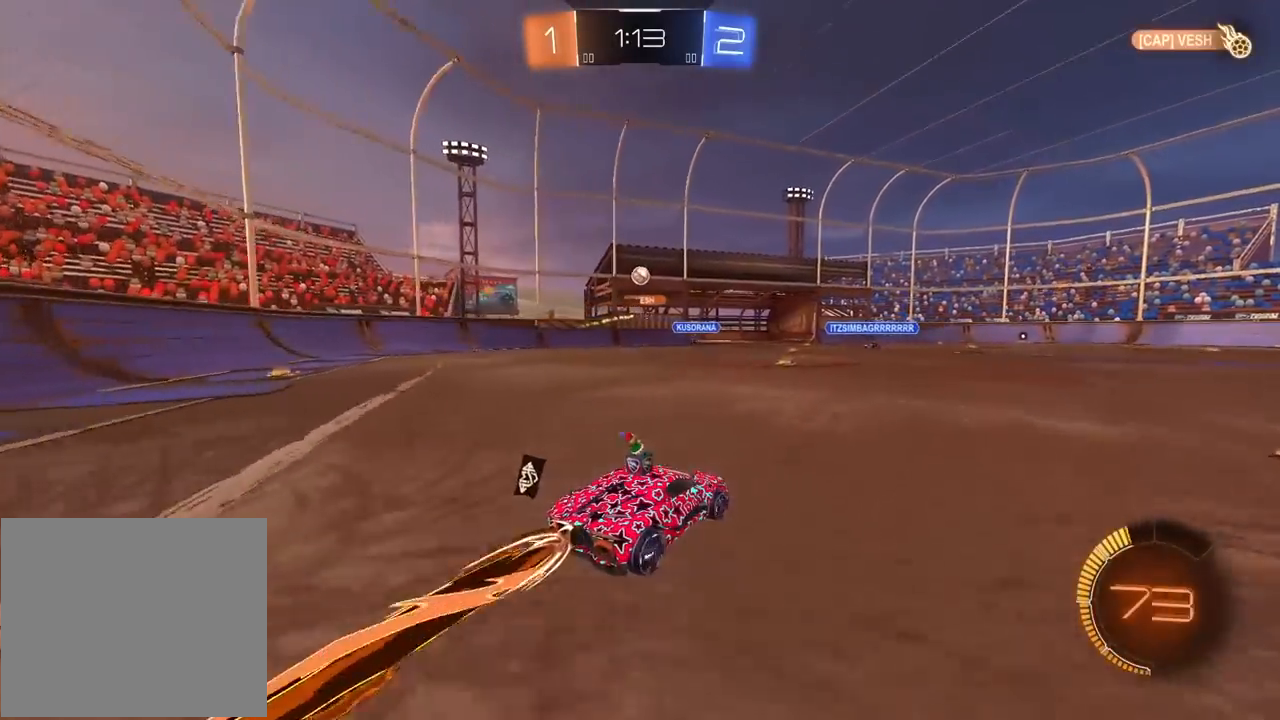
{"buttons": ["R2"], "left_stick": "center", "right_stick": "center", "events": [[117, "left_stick", "left"], [333, "left_stick", "center"], [350, "R1", "up"]]}
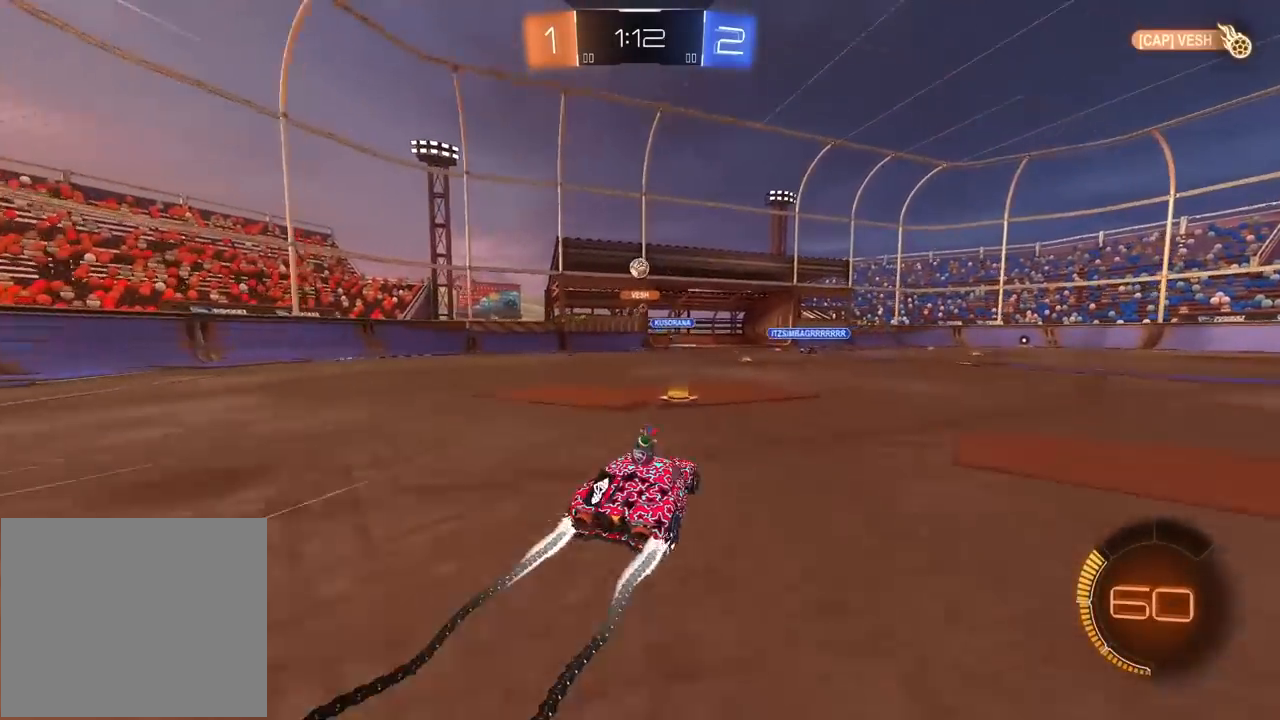
{"buttons": ["L2", "R2"], "left_stick": "center", "right_stick": "center", "events": [[117, "left_stick", "right"], [350, "L2", "down"], [367, "left_stick", "center"]]}
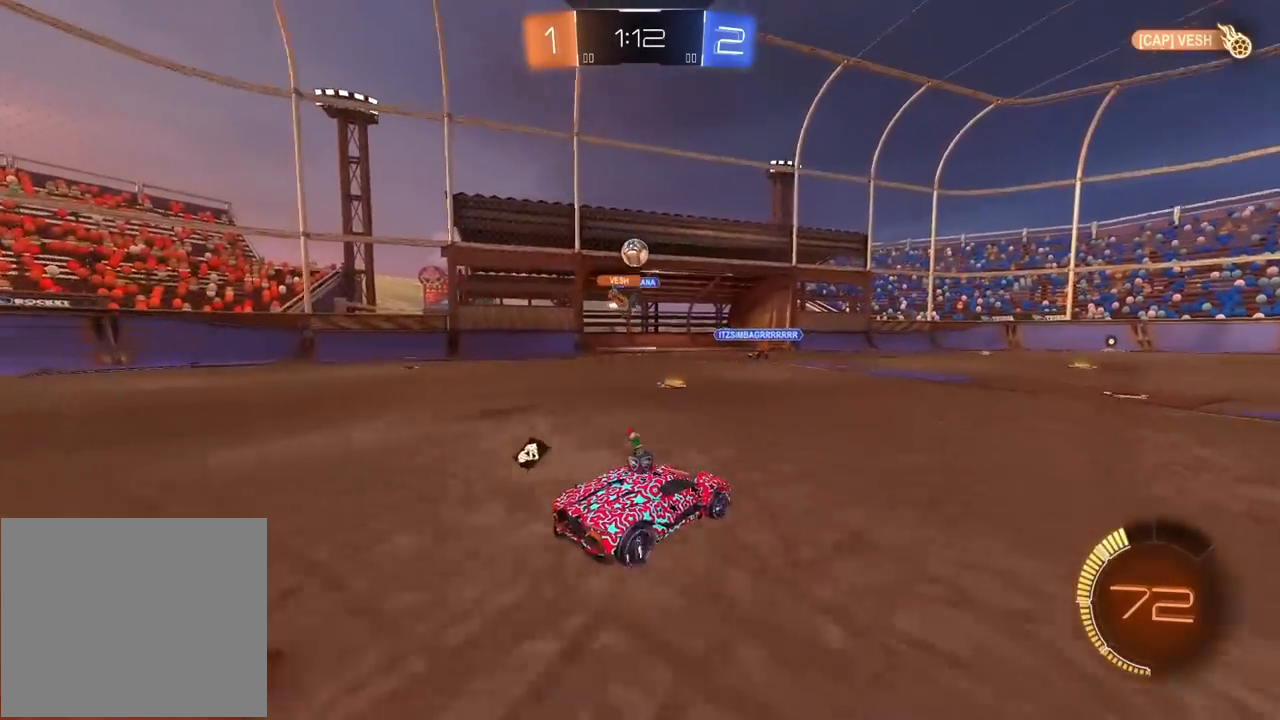
{"buttons": ["R2"], "left_stick": "left", "right_stick": "center", "events": [[17, "L2", "up"], [133, "R2", "up"], [200, "R2", "down"], [500, "left_stick", "left"]]}
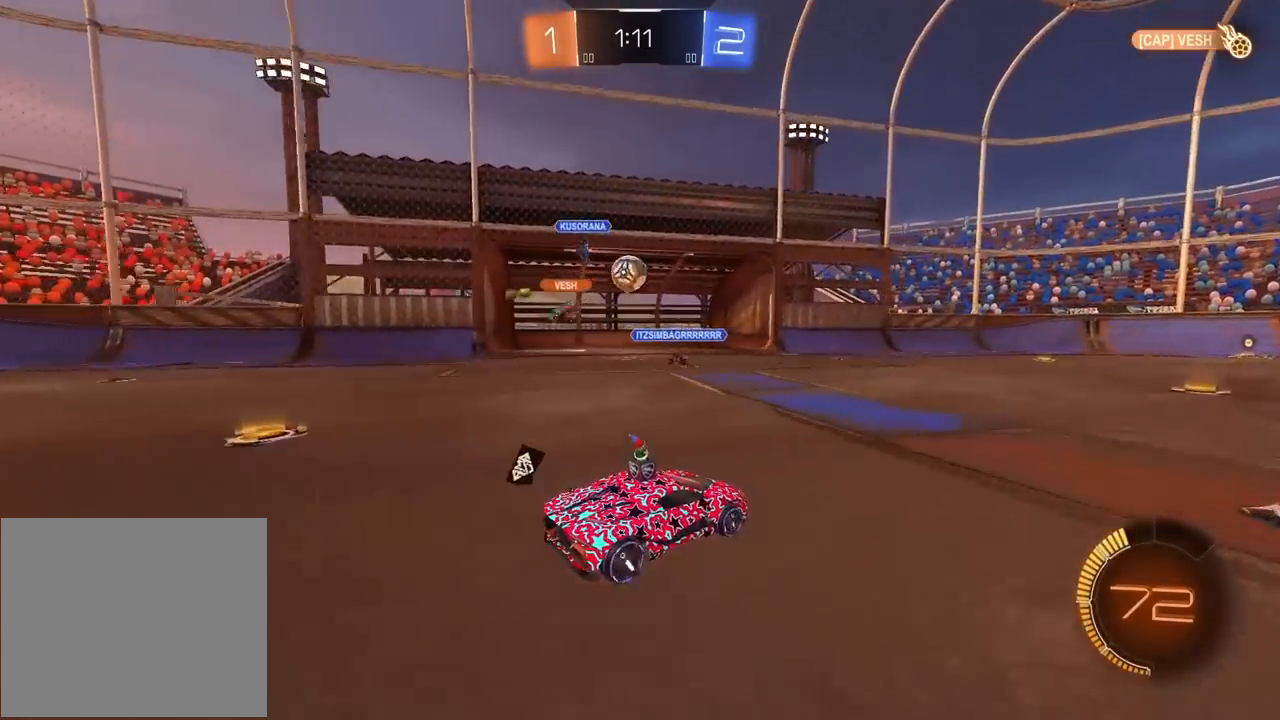
{"buttons": [], "left_stick": "left", "right_stick": "center", "events": [[100, "left_stick", "center"], [333, "left_stick", "left"], [417, "R2", "up"]]}
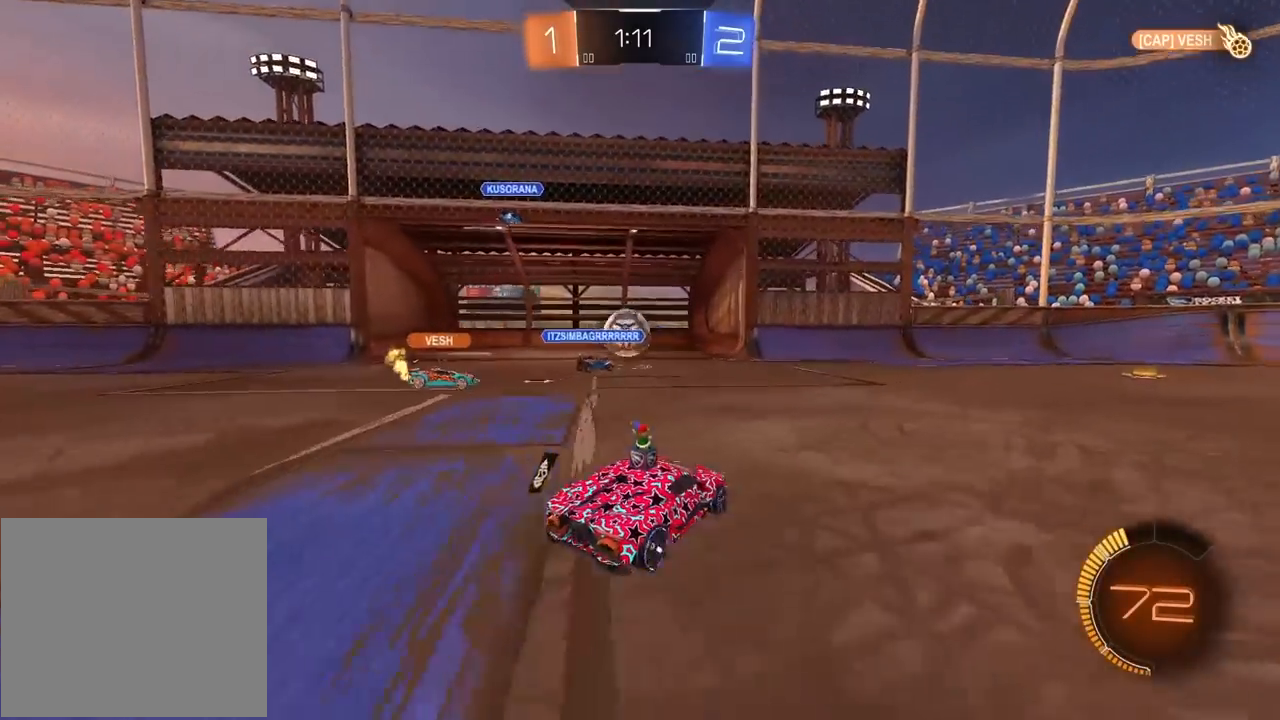
{"buttons": ["CROSS", "R1", "R2"], "left_stick": "center", "right_stick": "center", "events": [[117, "R2", "down"], [133, "R1", "down"], [133, "left_stick", "center"], [167, "CROSS", "down"], [183, "left_stick", "down"], [367, "CROSS", "up"], [383, "left_stick", "center"], [433, "CROSS", "down"]]}
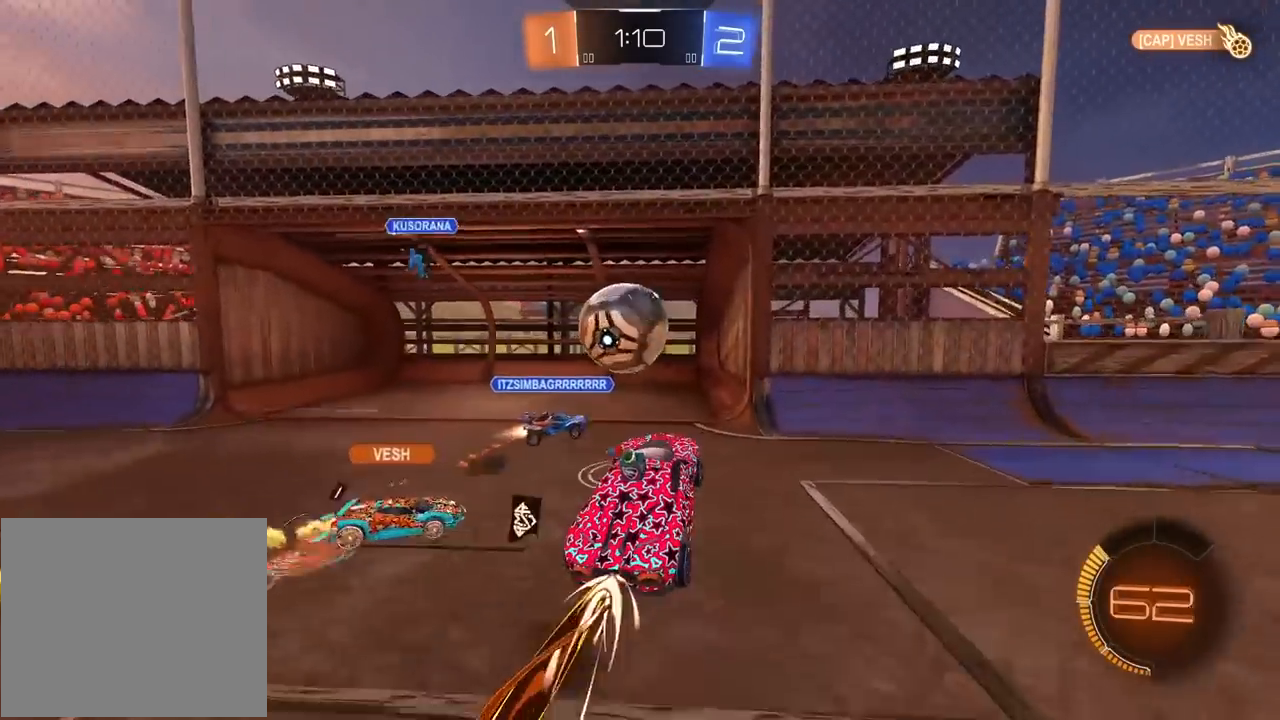
{"buttons": ["R2"], "left_stick": "up-left", "right_stick": "center", "events": [[17, "left_stick", "up-left"], [83, "L3", "down"], [217, "L1", "down"], [283, "CROSS", "up"], [317, "L3", "up"], [317, "R1", "up"], [450, "L1", "up"]]}
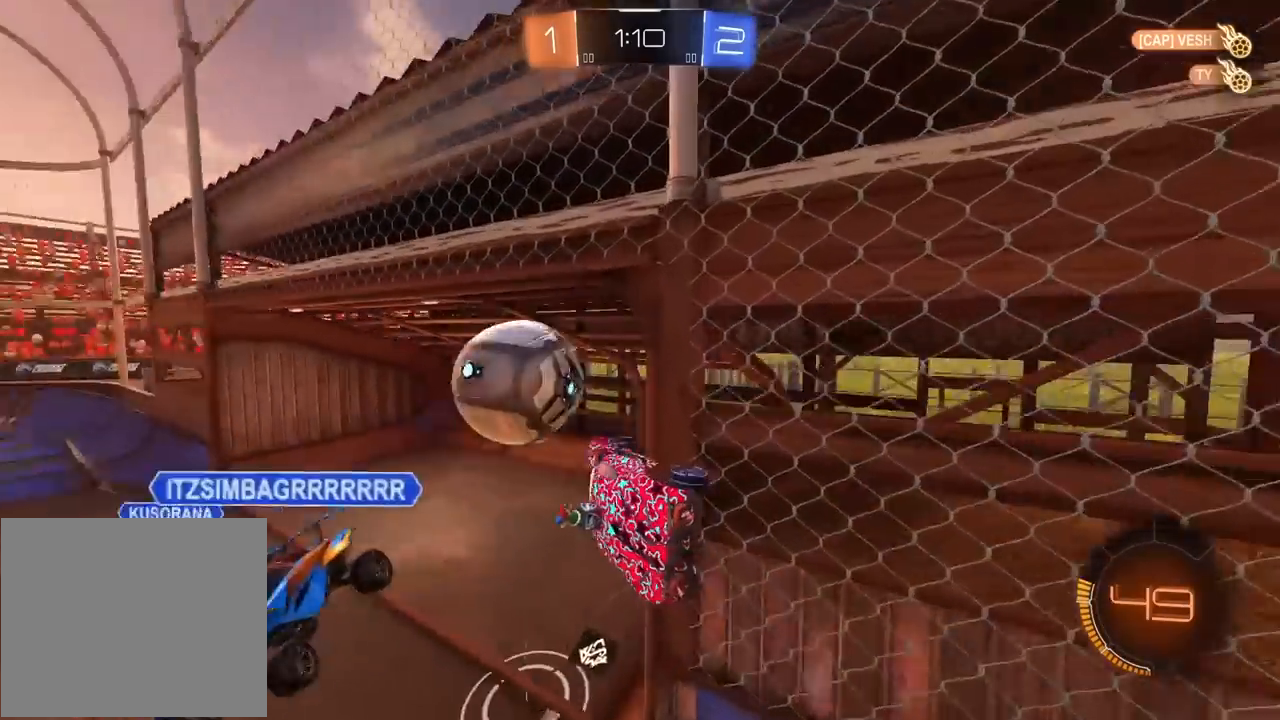
{"buttons": ["R2"], "left_stick": "center", "right_stick": "center", "events": [[50, "left_stick", "center"]]}
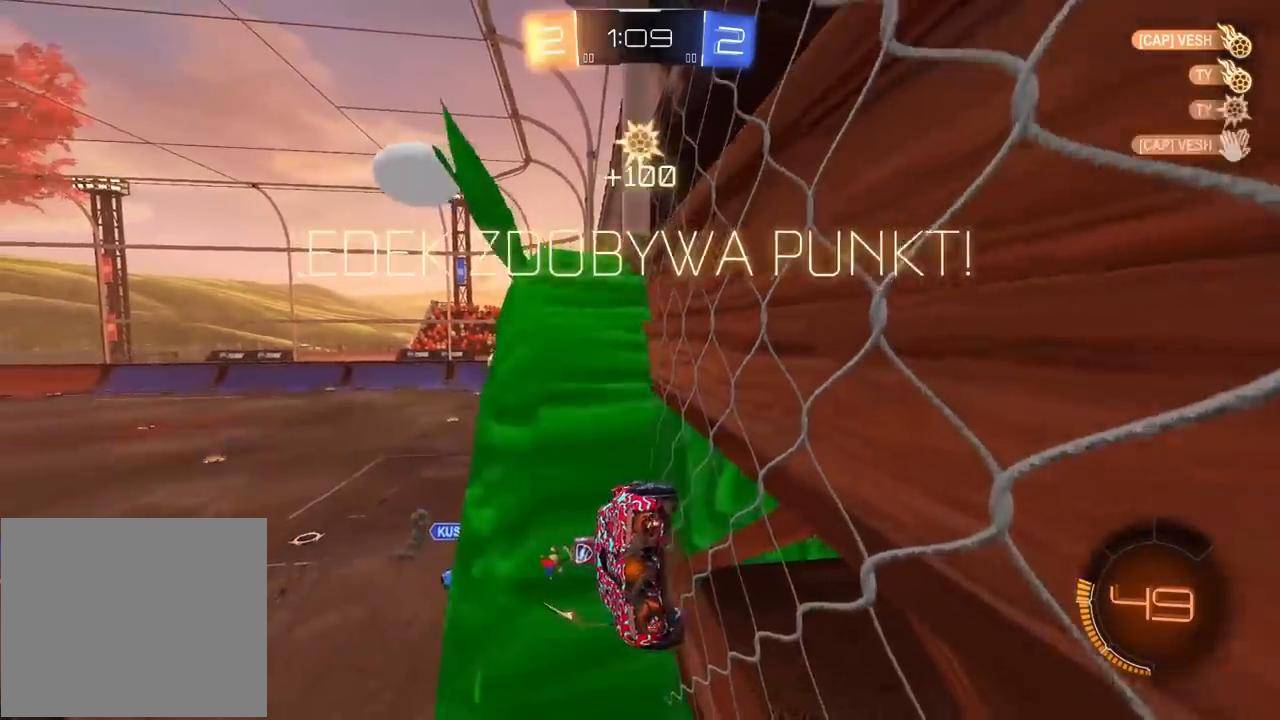
{"buttons": ["R2"], "left_stick": "center", "right_stick": "center", "events": []}
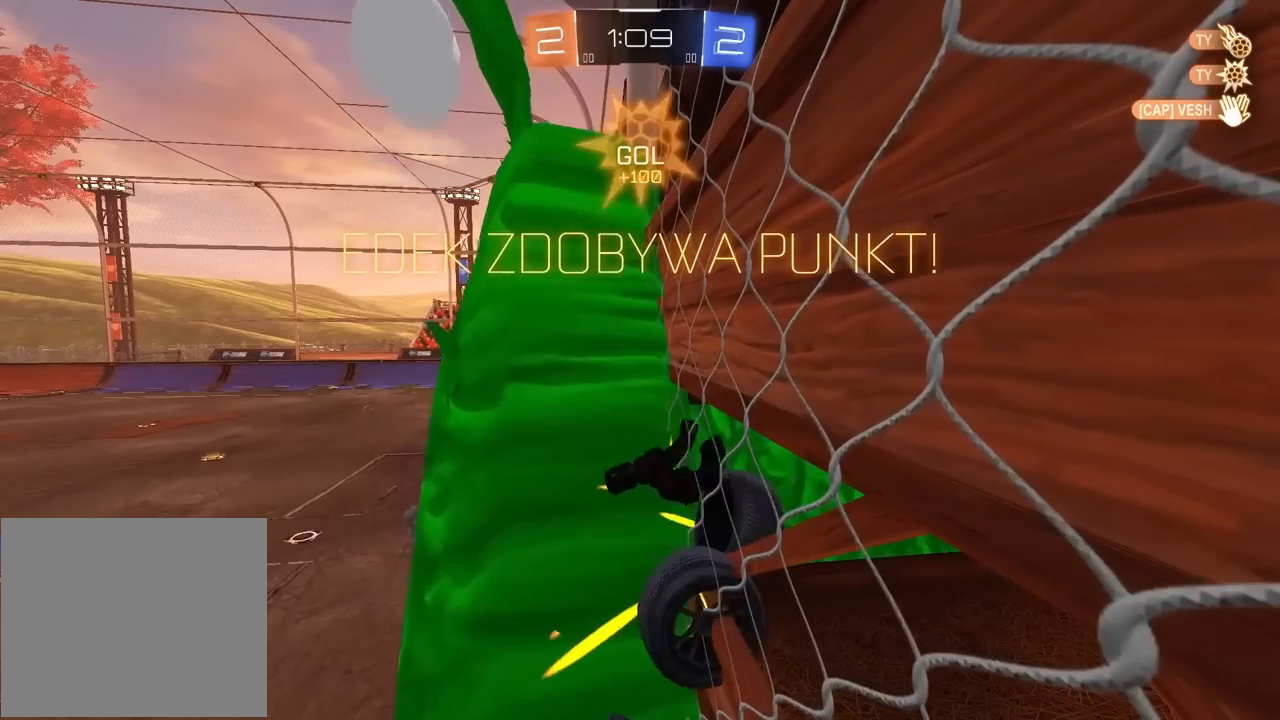
{"buttons": [], "left_stick": "center", "right_stick": "center", "events": [[83, "CROSS", "down"], [150, "left_stick", "down"], [167, "L2", "down"], [233, "CROSS", "up"], [267, "left_stick", "center"], [317, "L2", "up"], [400, "R2", "up"]]}
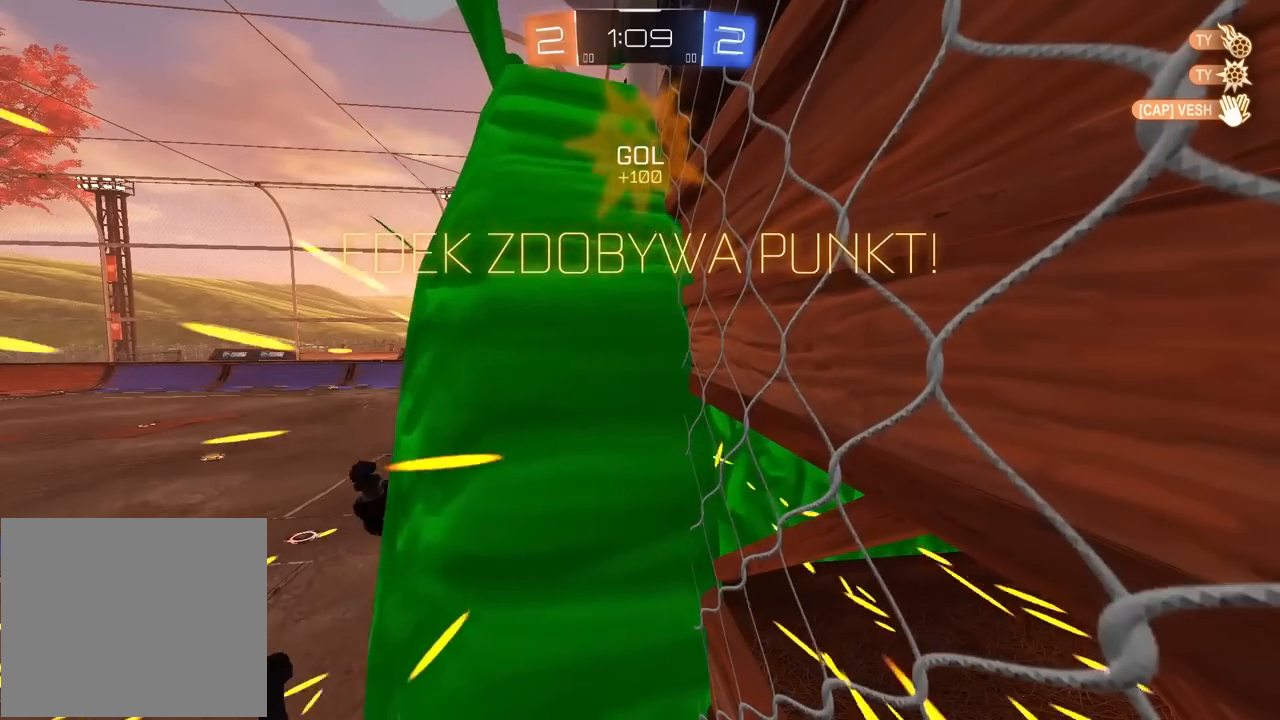
{"buttons": [], "left_stick": "center", "right_stick": "center", "events": []}
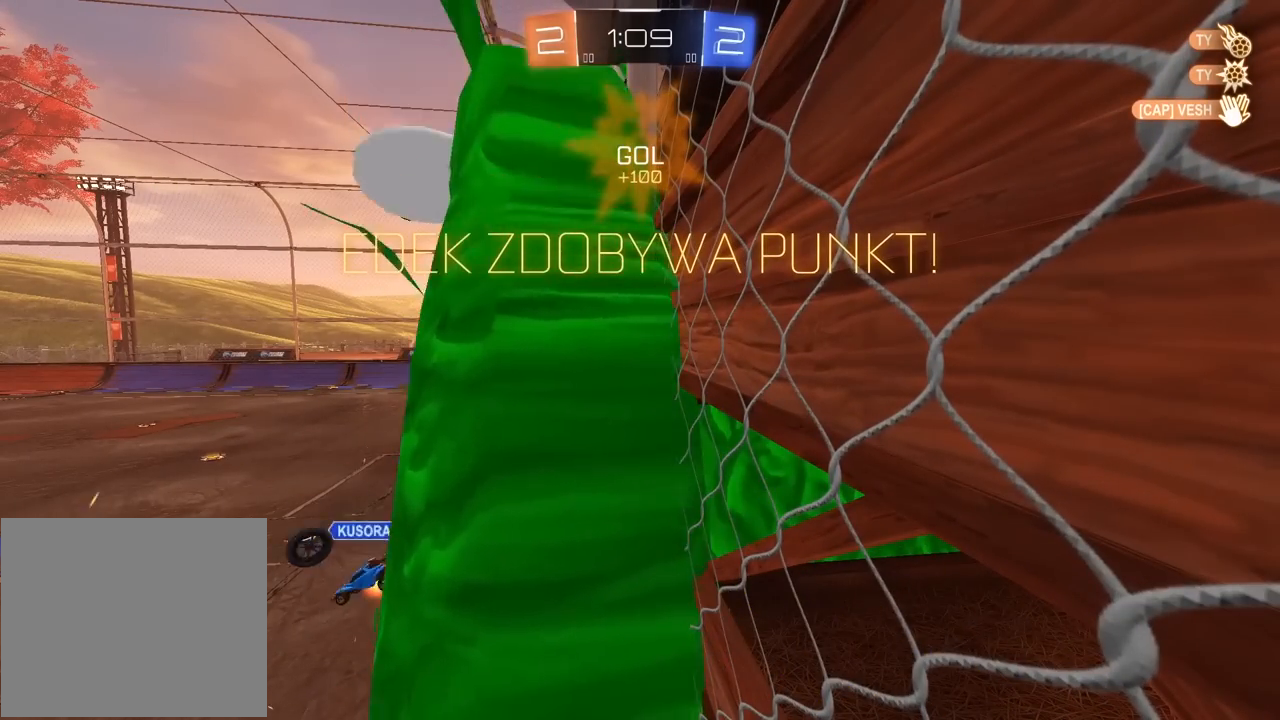
{"buttons": [], "left_stick": "center", "right_stick": "center", "events": []}
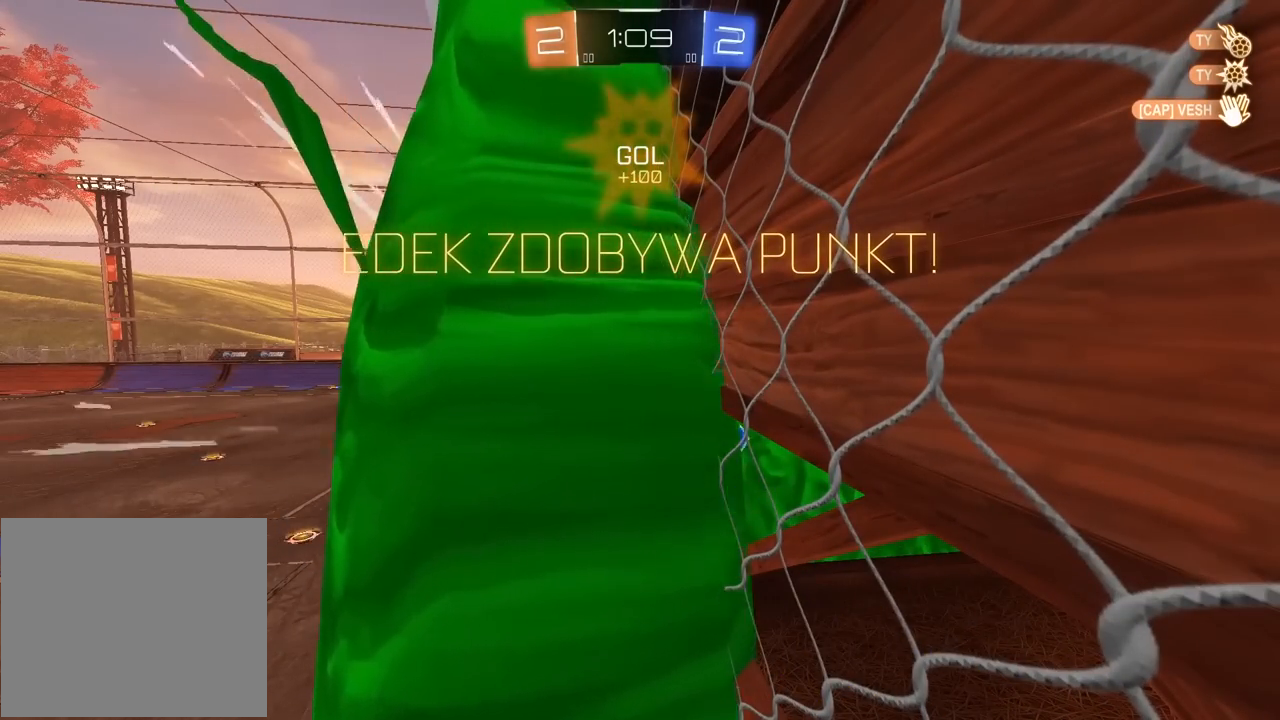
{"buttons": ["CROSS"], "left_stick": "center", "right_stick": "center", "events": [[500, "CROSS", "down"]]}
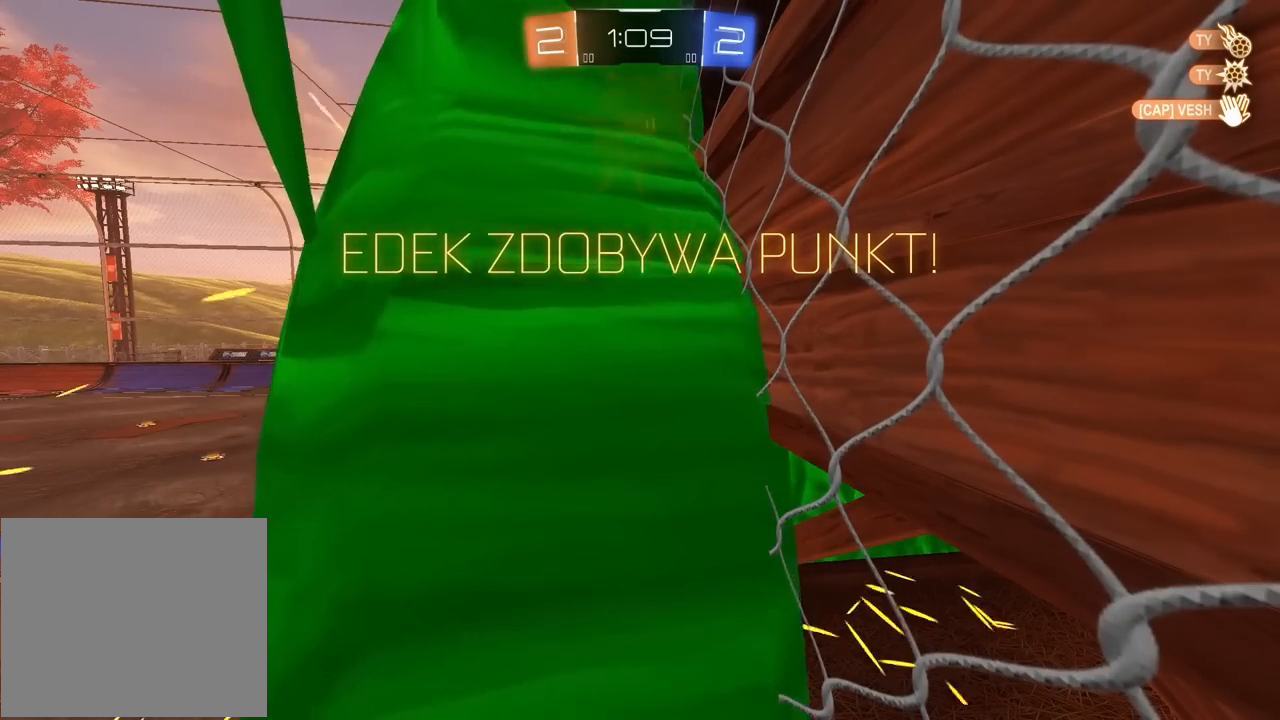
{"buttons": [], "left_stick": "center", "right_stick": "center", "events": [[133, "CROSS", "up"]]}
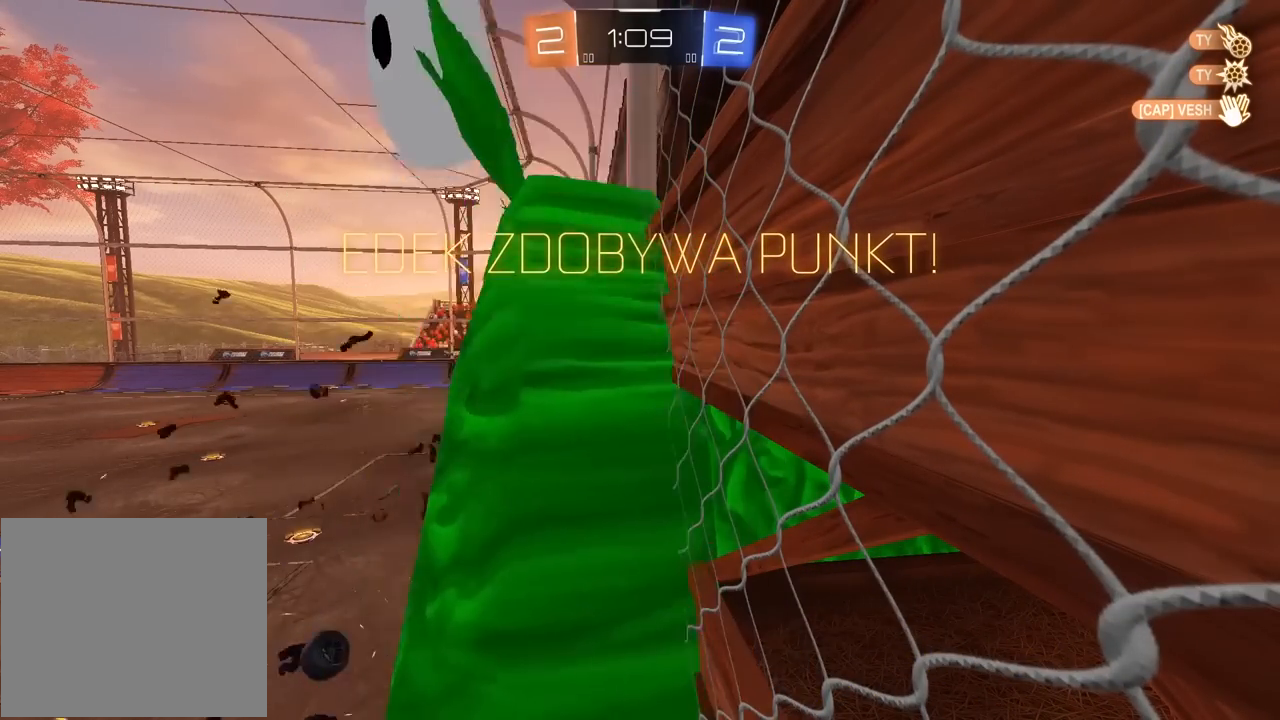
{"buttons": [], "left_stick": "center", "right_stick": "center", "events": []}
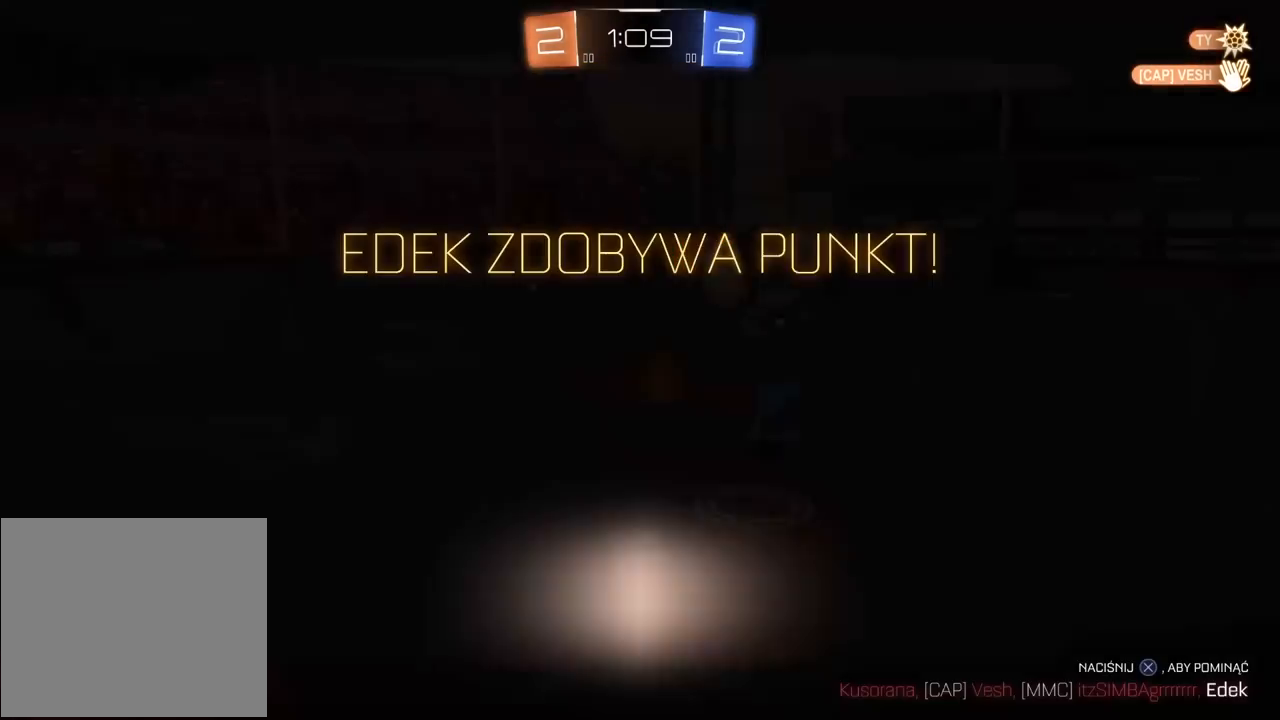
{"buttons": ["CROSS"], "left_stick": "center", "right_stick": "center", "events": [[500, "CROSS", "down"]]}
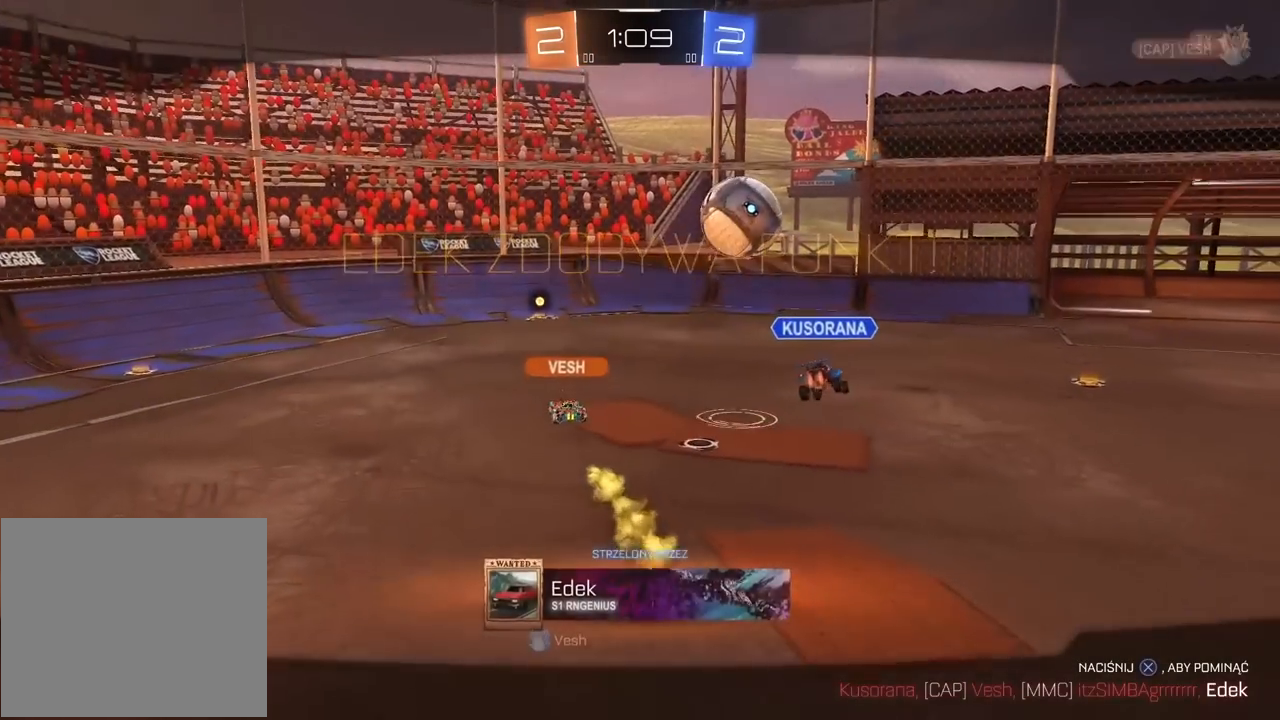
{"buttons": [], "left_stick": "center", "right_stick": "center", "events": [[133, "CROSS", "up"]]}